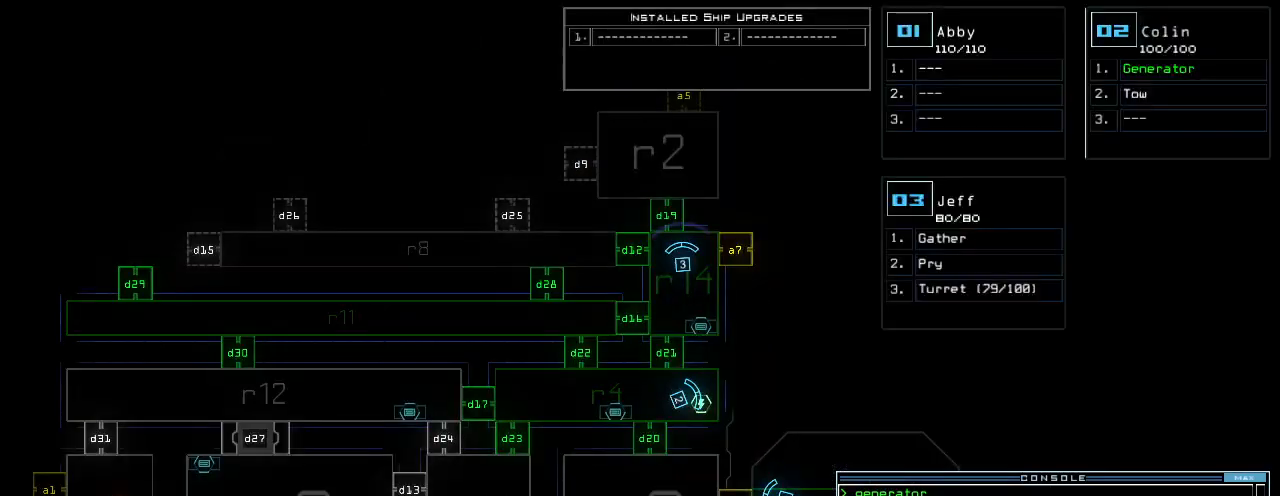
Gameplay with keyboard; each line is a JSON object with the keys held at the frame after it. "events" lists presses ("down") and releases ("up") of ".", "0", "1", "2", "3", "4", "5", "6", "7", "8", "9", "a", "b", "backspace", "c", "caps_lock", "comma", "ctrl_l", "ctrl_r", "d", "down", "e", "equals", "escape", "f", "f12", "g", "h", "i", "j", "k", "l", "left", "m", "minus", "n", "o", "p", "q", "quote", "r", "return", "right", "s", "semicolon", "shift_l", "shift_r", "space", "t", "tab", "tilde", "u", "up", "v", "w", "x", "y" and "z" between this image and that frame as [ms after this image, input, new state], when the widget could be followed in between. No other keys are recorded. Mouse input is not recorded. Not read: other_keys.
{"keys": [], "events": []}
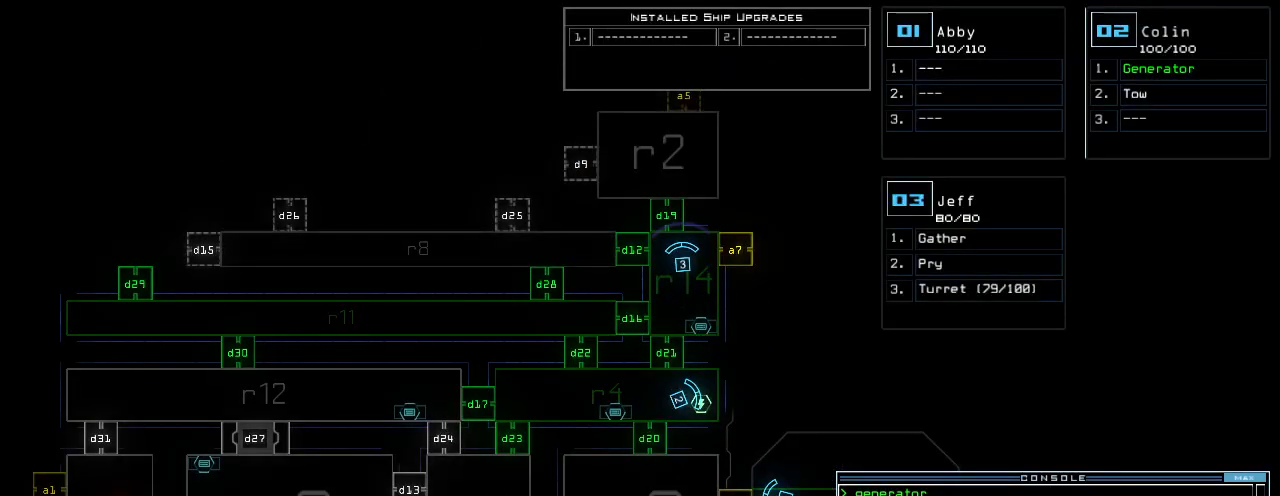
{"keys": ["1", "up"], "events": [[20, "left", "down"], [40, "space", "down"], [60, "up", "down"], [140, "space", "up"], [240, "d", "down"], [260, "left", "up"], [320, "d", "up"], [500, "1", "down"]]}
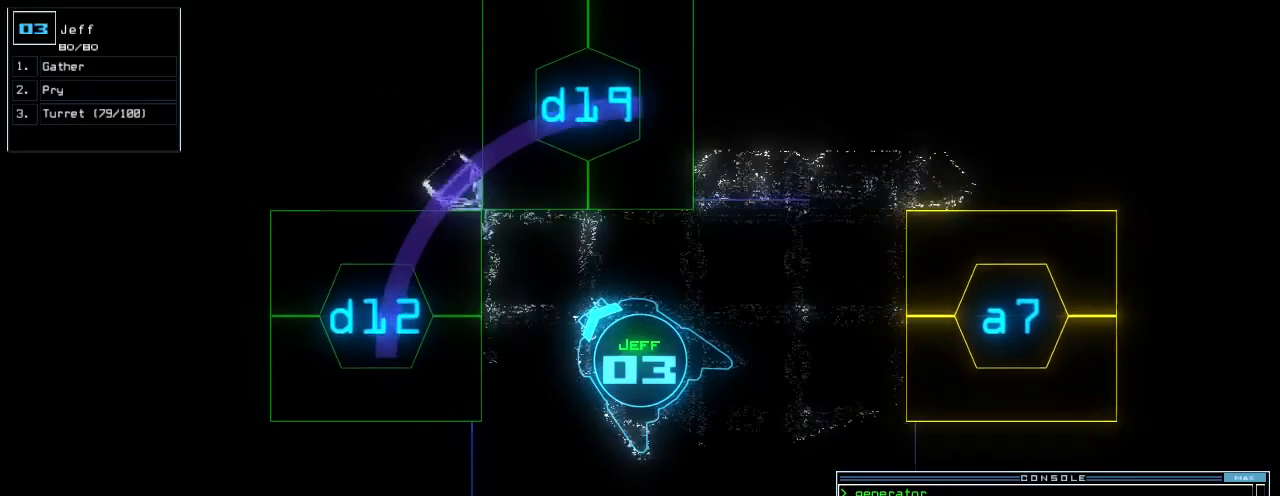
{"keys": ["up"], "events": [[40, "1", "up"], [100, "right", "down"], [280, "right", "up"]]}
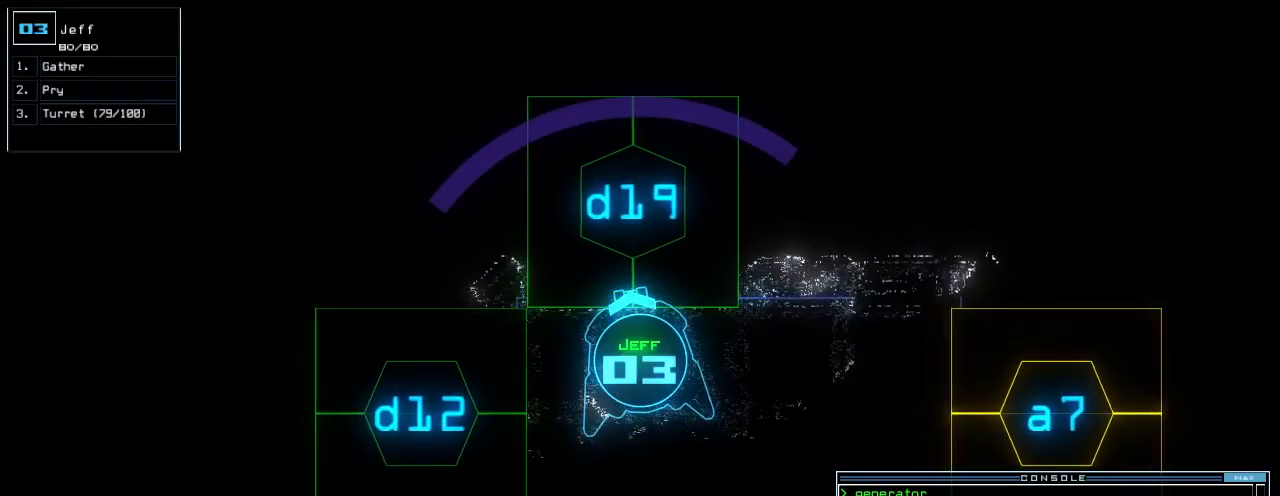
{"keys": ["up"], "events": [[20, "up", "up"], [140, "9", "down"], [220, "9", "up"], [240, "return", "down"], [280, "return", "up"], [400, "up", "down"]]}
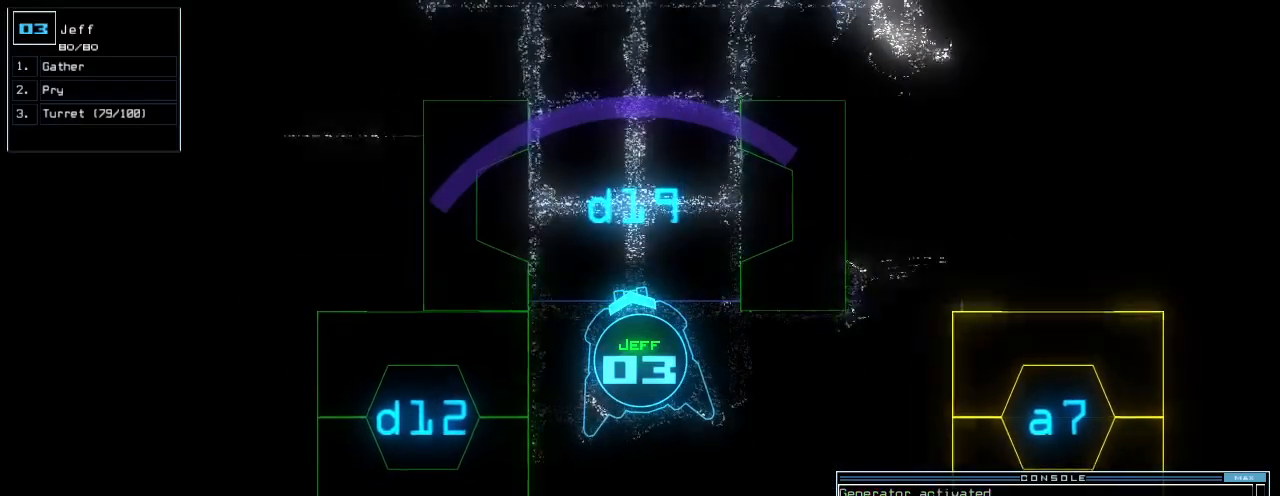
{"keys": [], "events": [[160, "right", "down"], [200, "right", "up"], [400, "up", "up"]]}